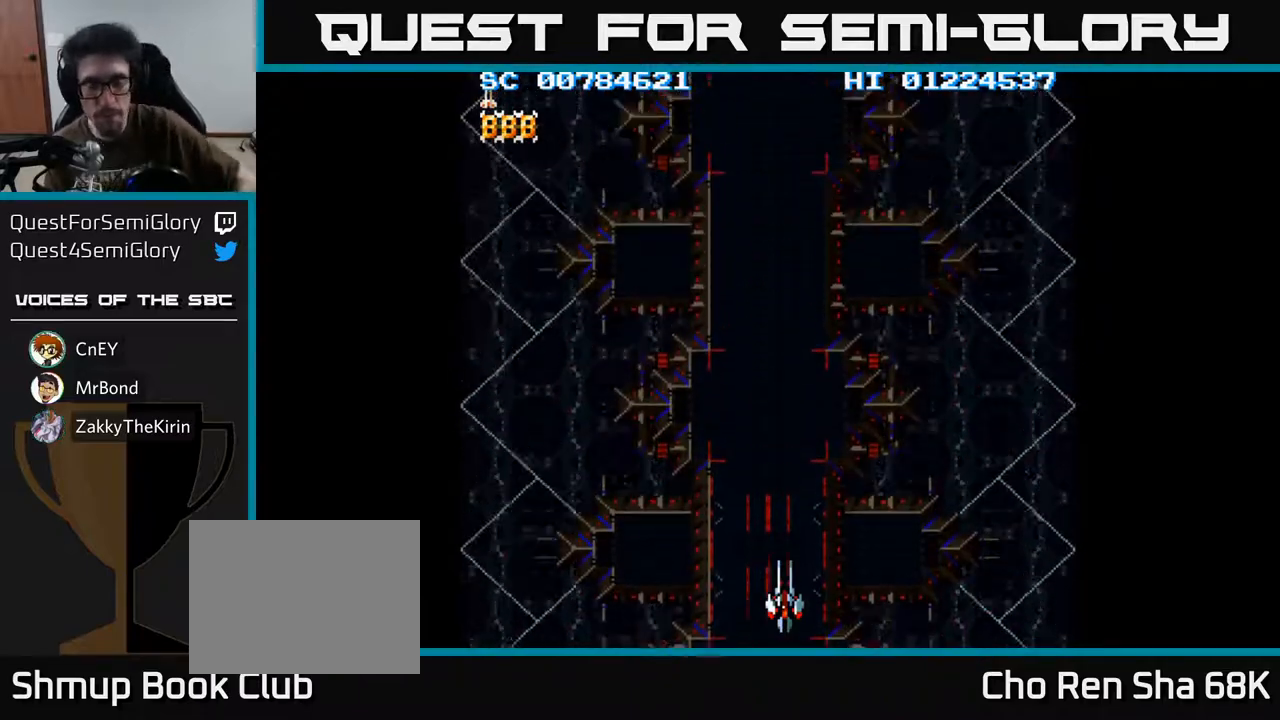
Gameplay with a controller (Xbox layout); each line is a JSON object with the inputs held at the frame after it. "events" lists button and stick changes between this image and that frame as [ms after this image, input, new state], when the widget could be followed in between.
{"buttons": ["A"], "left_stick": "center", "right_stick": "center", "events": [[33, "A", "down"]]}
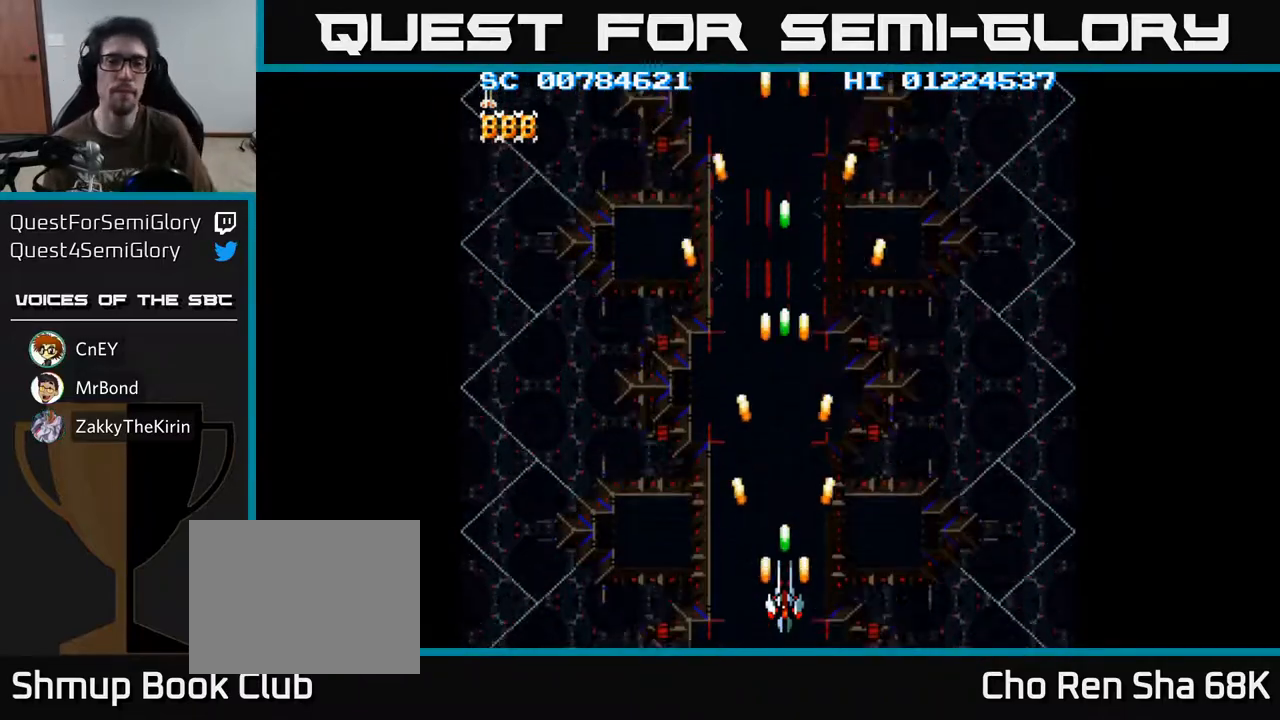
{"buttons": ["A", "DPAD_DOWN", "DPAD_RIGHT"], "left_stick": "center", "right_stick": "center", "events": [[283, "DPAD_RIGHT", "down"], [433, "DPAD_DOWN", "down"]]}
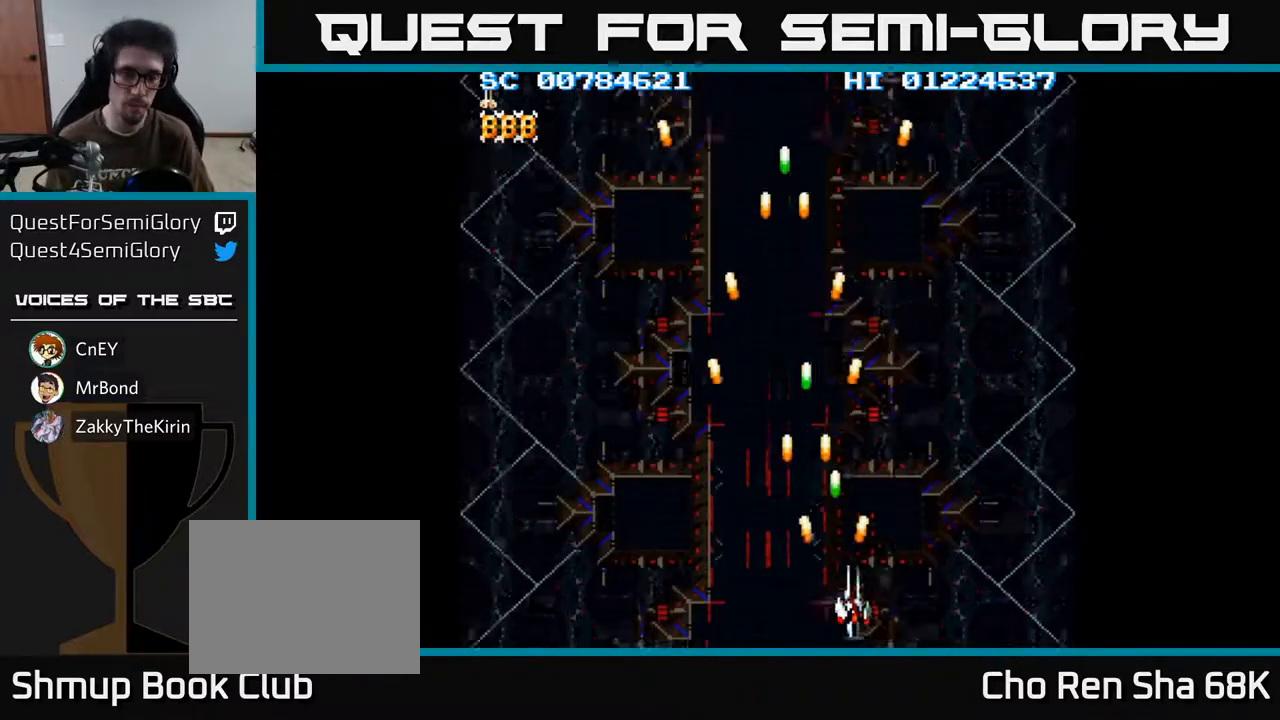
{"buttons": ["A"], "left_stick": "center", "right_stick": "center", "events": [[50, "DPAD_RIGHT", "up"], [133, "DPAD_DOWN", "up"]]}
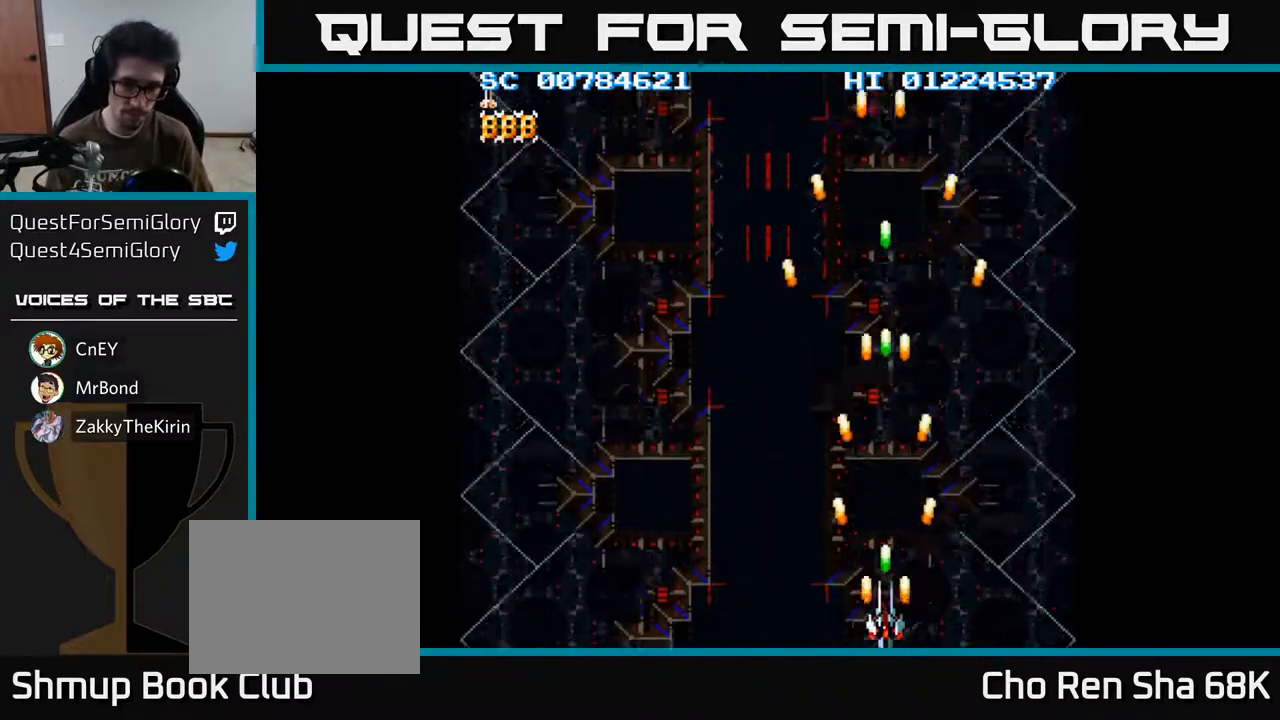
{"buttons": ["A"], "left_stick": "center", "right_stick": "center", "events": []}
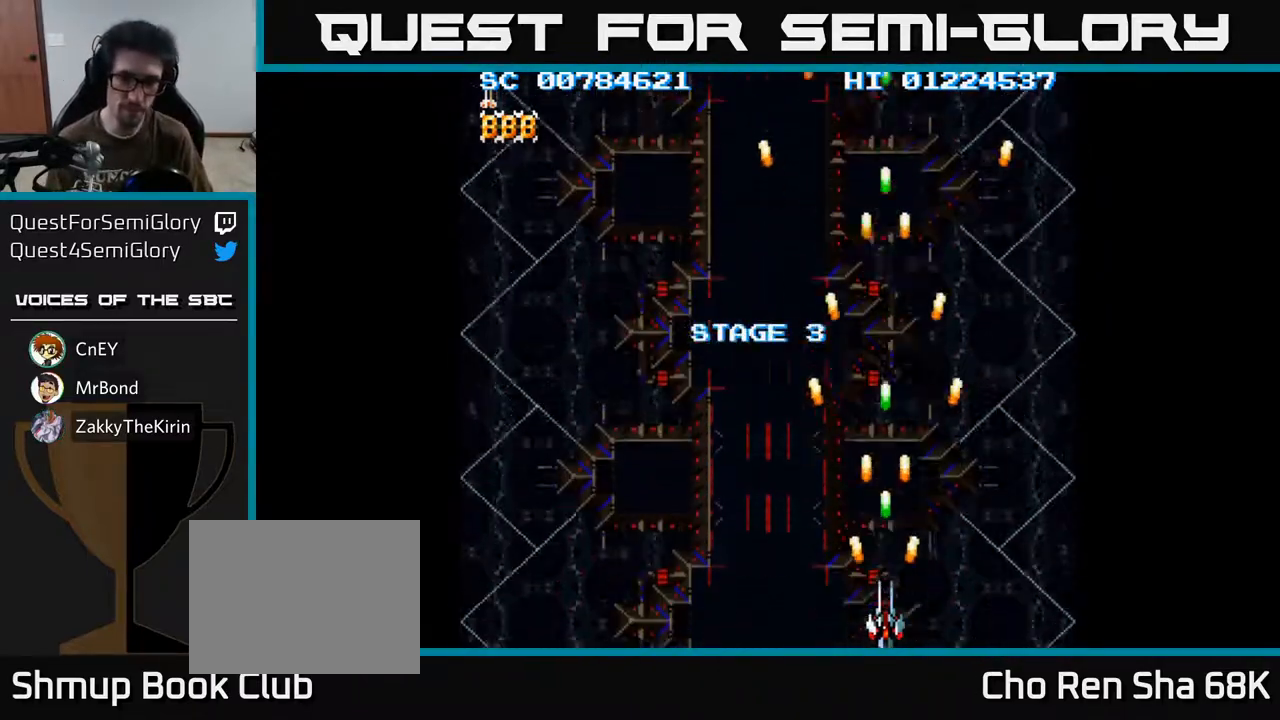
{"buttons": ["A"], "left_stick": "center", "right_stick": "center", "events": []}
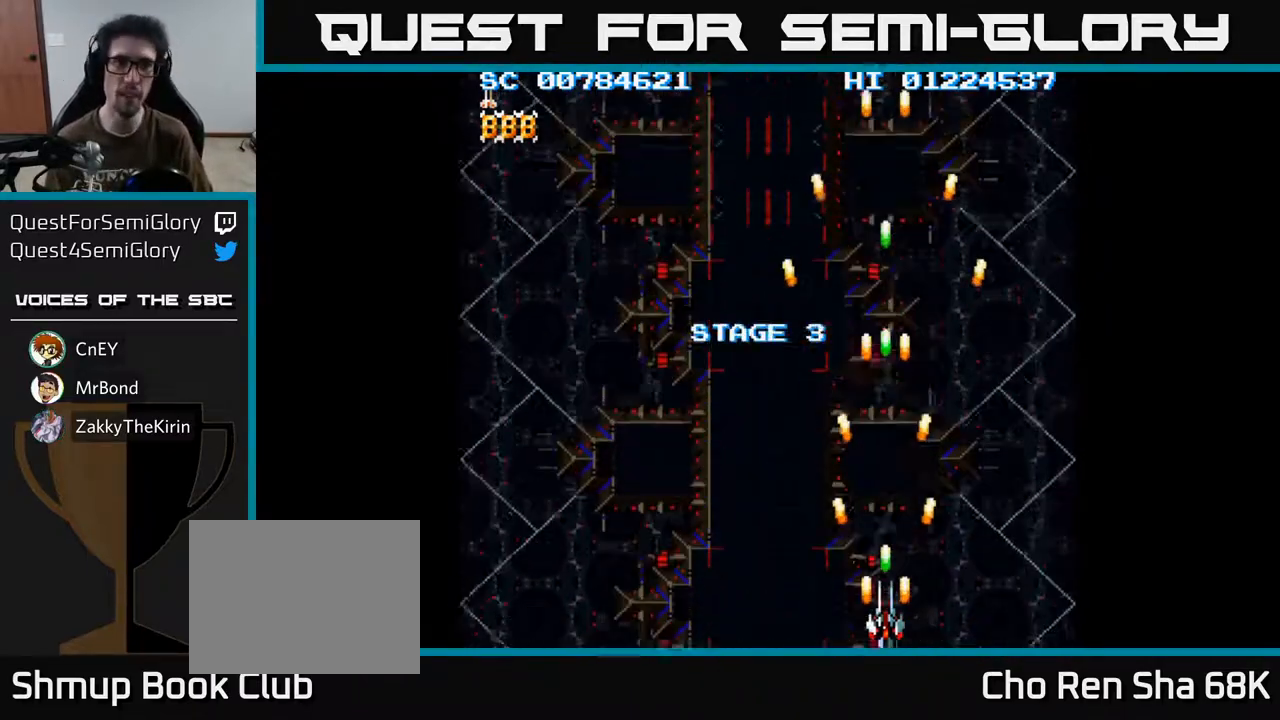
{"buttons": ["A"], "left_stick": "center", "right_stick": "center", "events": []}
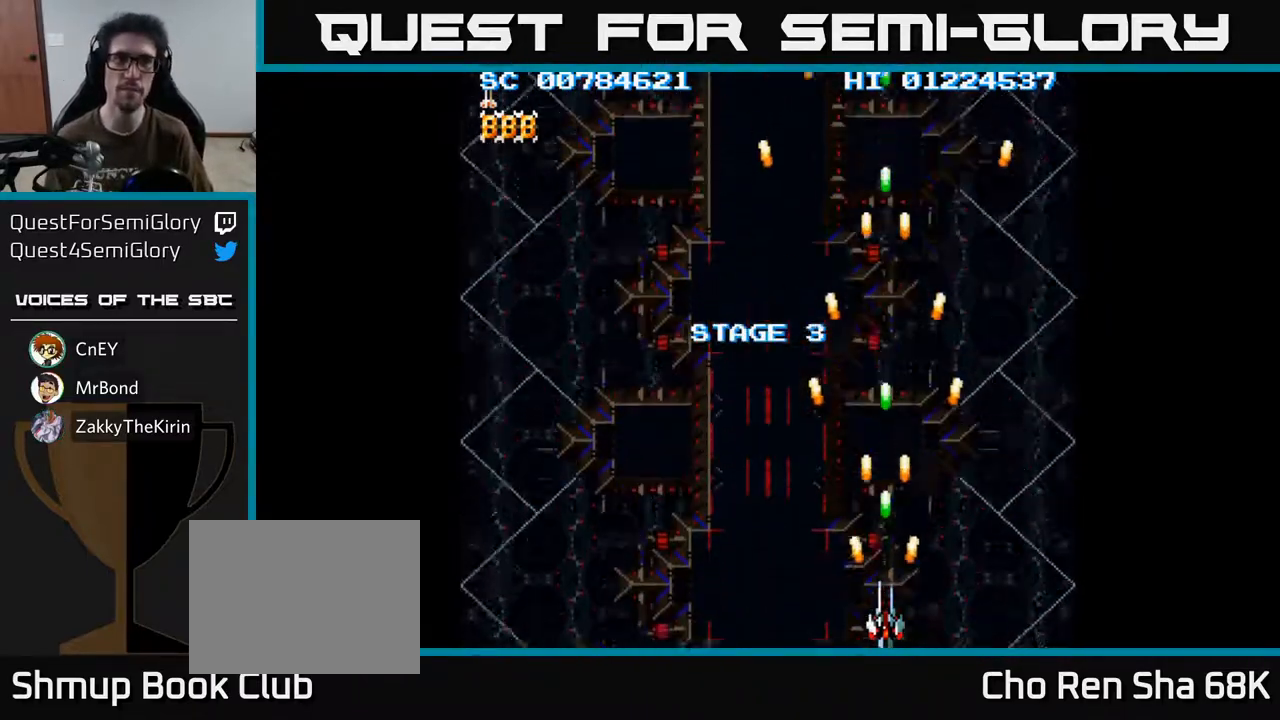
{"buttons": ["A"], "left_stick": "center", "right_stick": "center", "events": []}
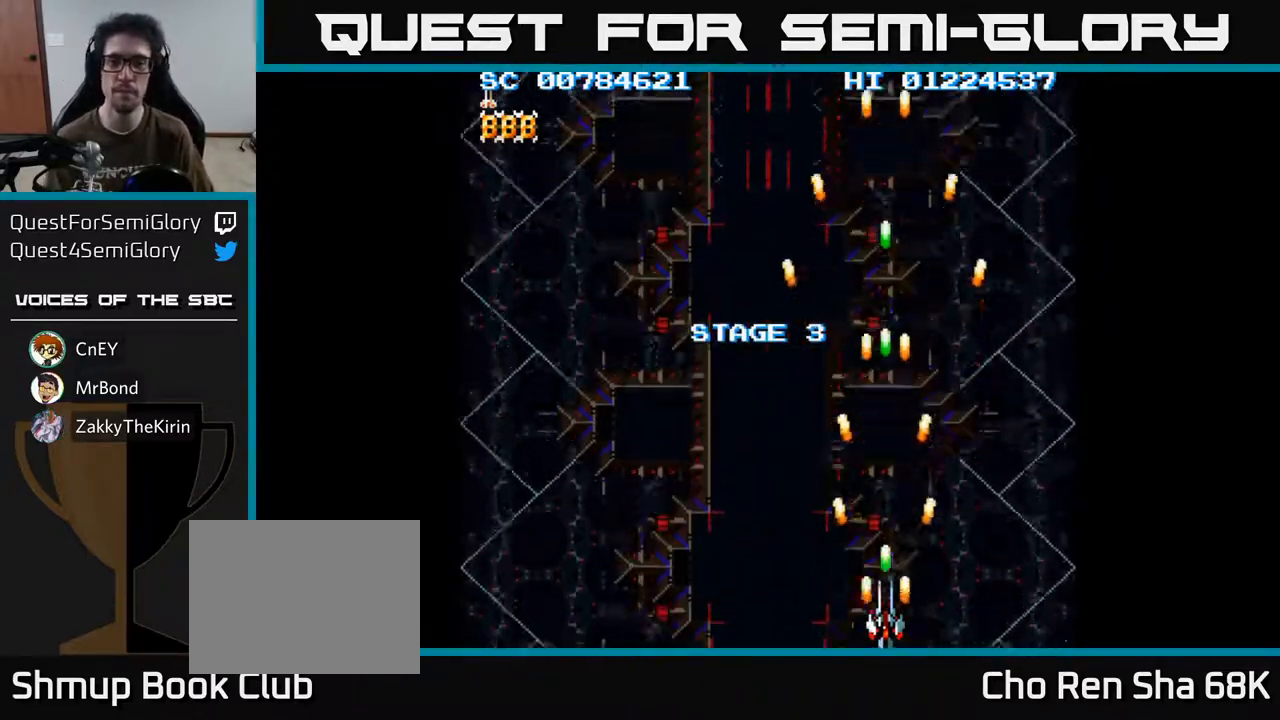
{"buttons": ["A"], "left_stick": "center", "right_stick": "center", "events": []}
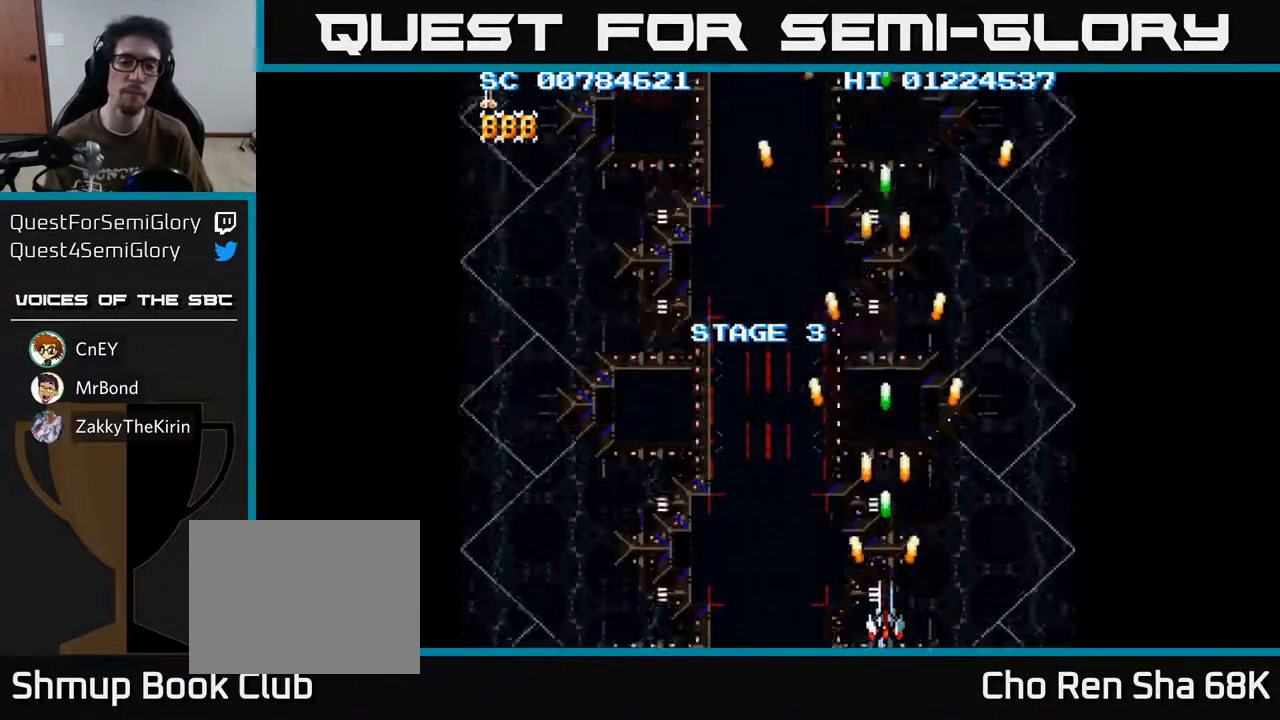
{"buttons": ["A"], "left_stick": "center", "right_stick": "center", "events": []}
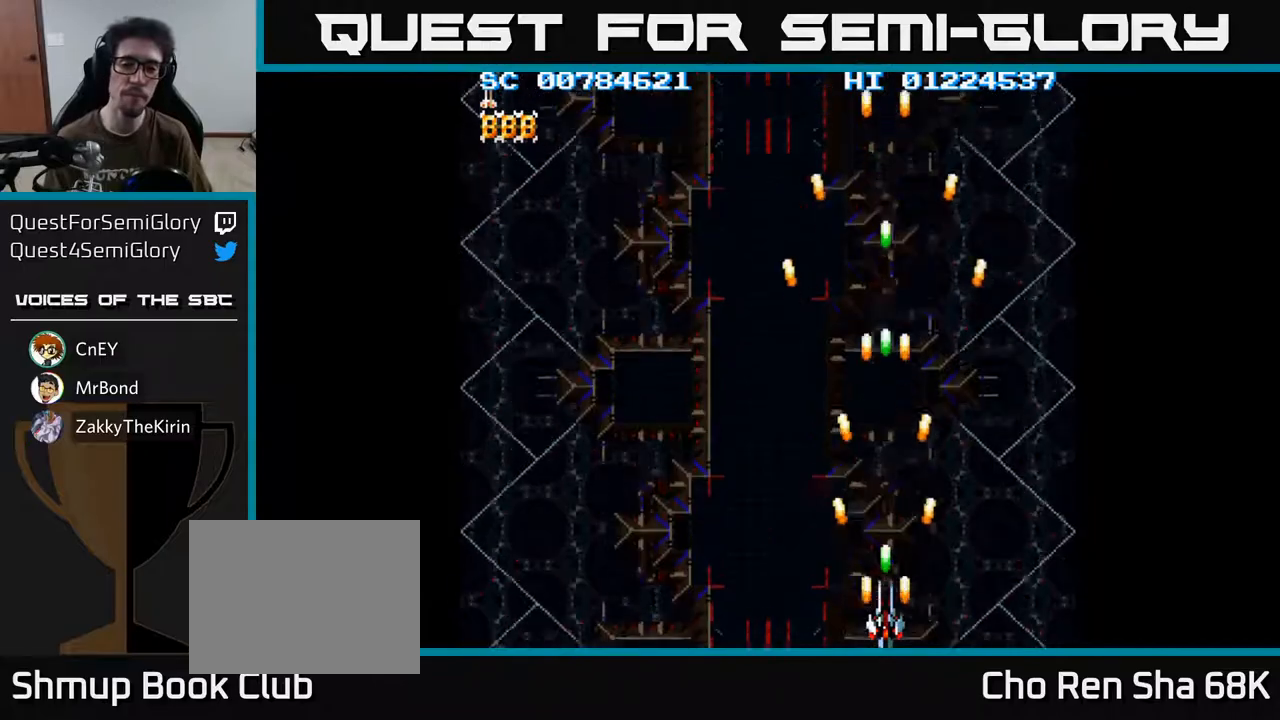
{"buttons": ["A"], "left_stick": "center", "right_stick": "center", "events": []}
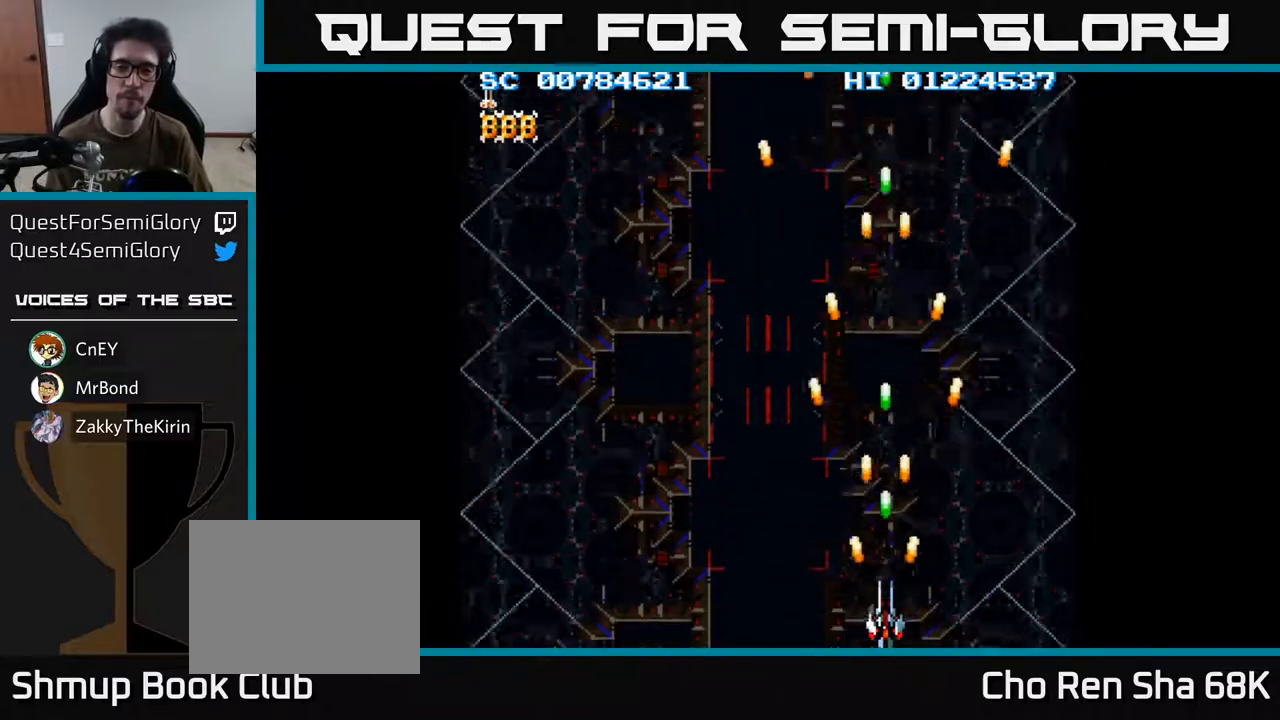
{"buttons": ["A"], "left_stick": "center", "right_stick": "center", "events": []}
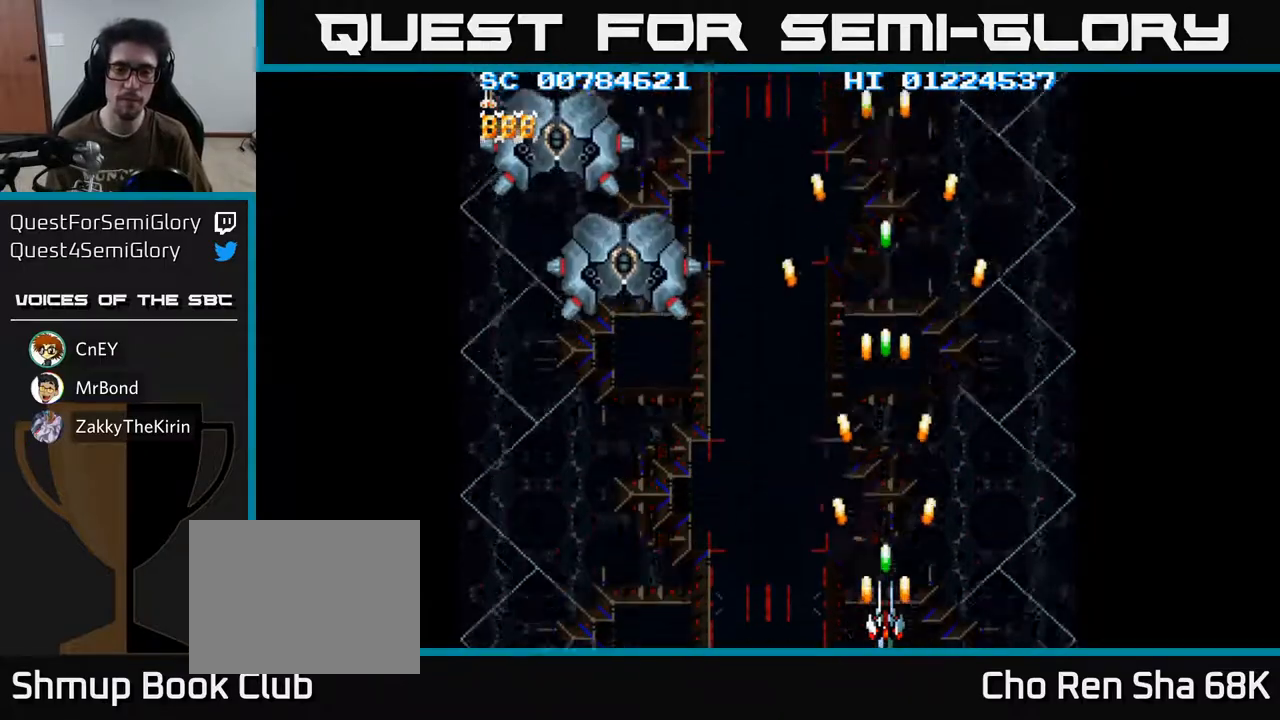
{"buttons": ["A"], "left_stick": "center", "right_stick": "center", "events": []}
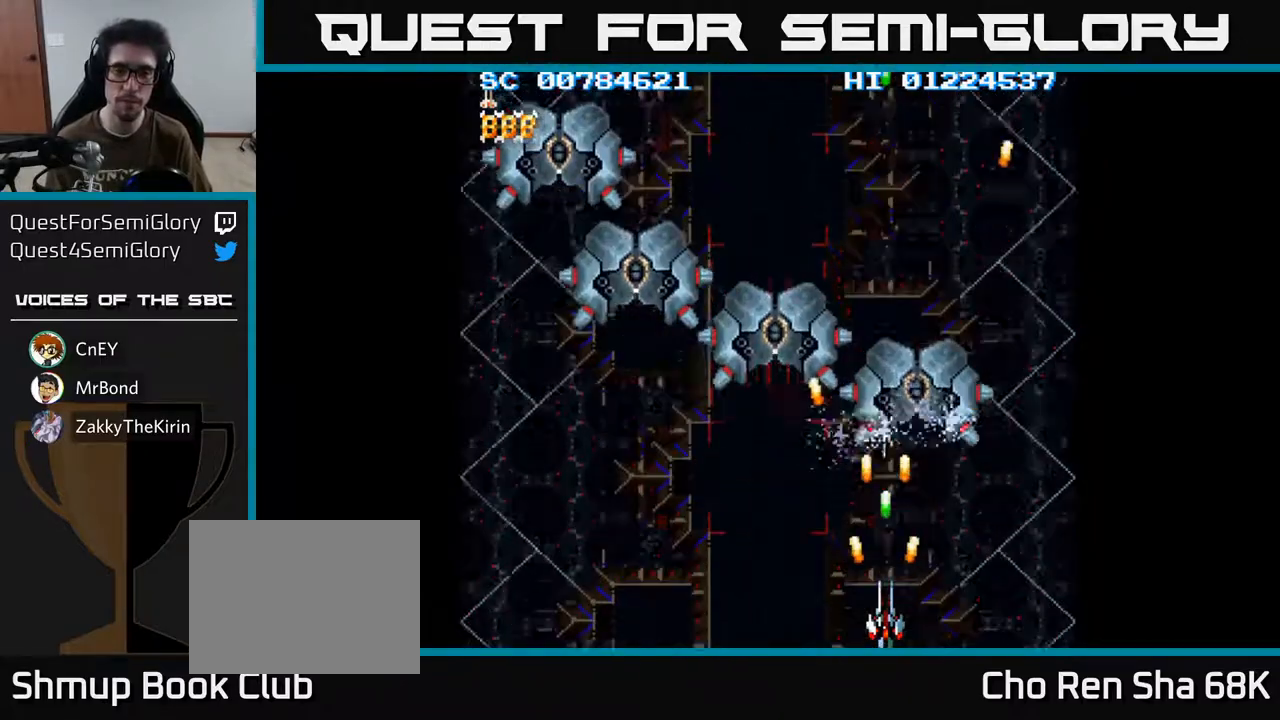
{"buttons": ["A"], "left_stick": "center", "right_stick": "center", "events": []}
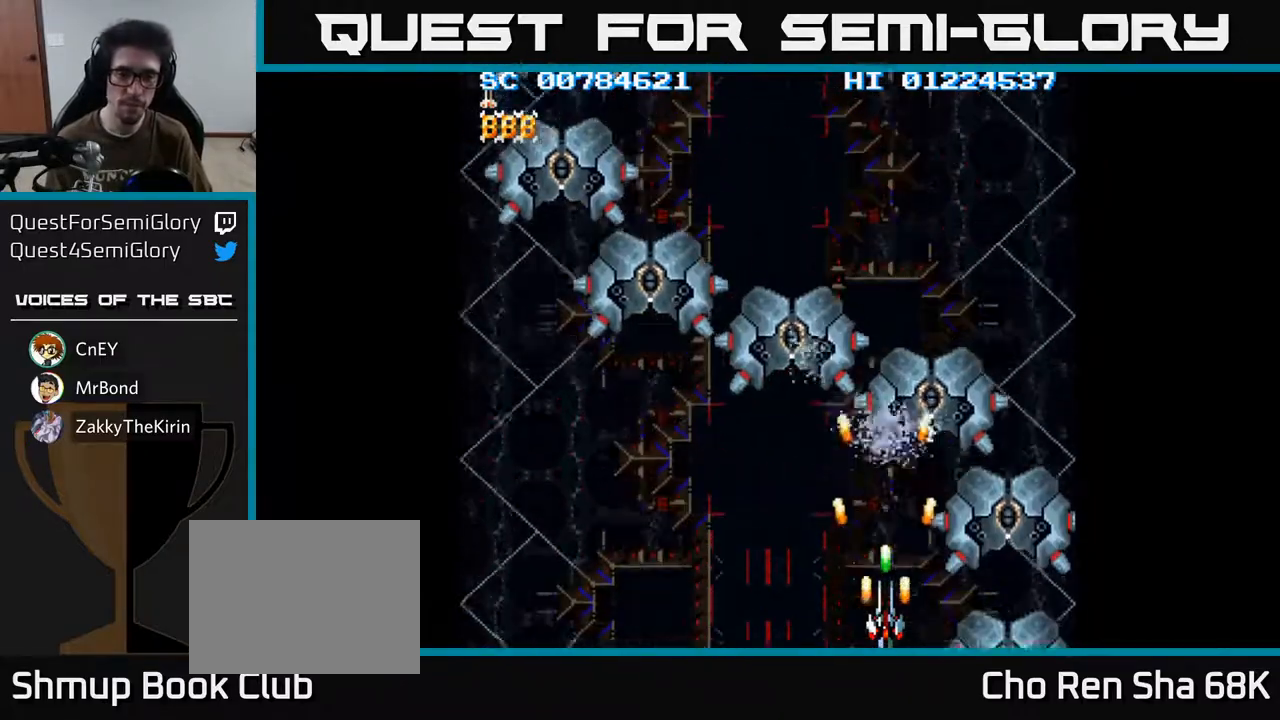
{"buttons": ["A"], "left_stick": "center", "right_stick": "center", "events": []}
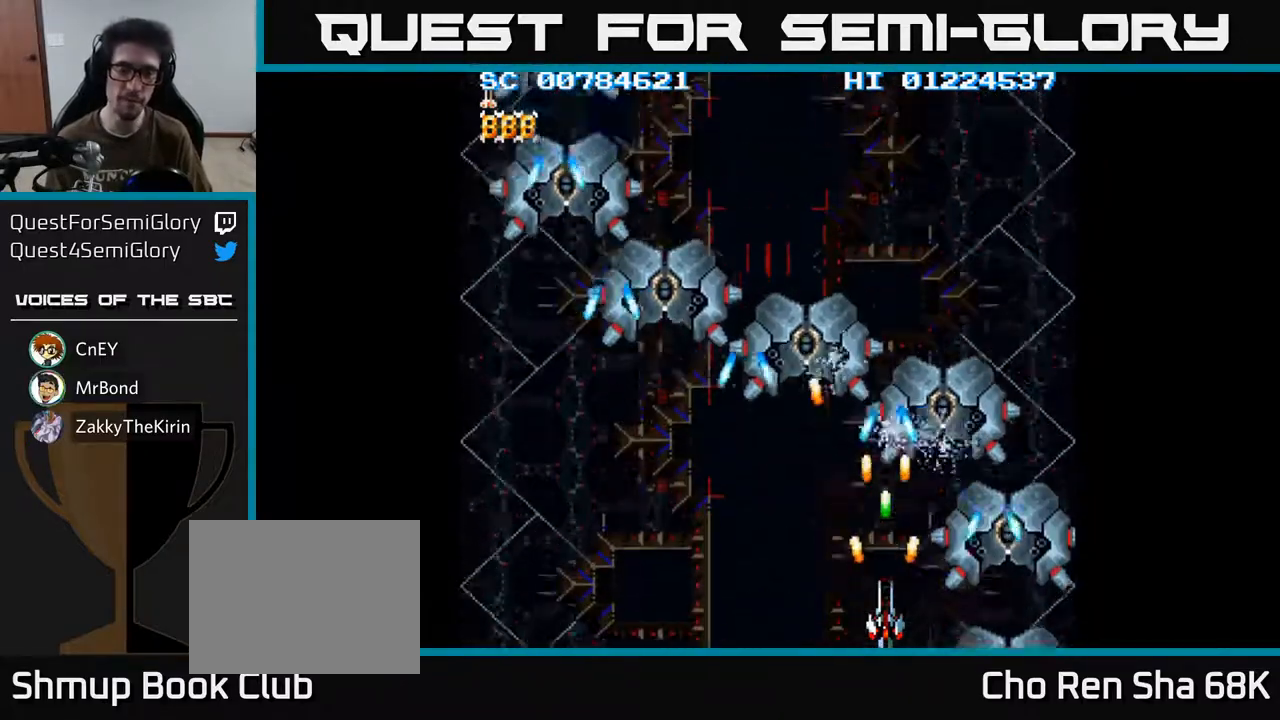
{"buttons": ["A", "DPAD_LEFT"], "left_stick": "center", "right_stick": "center", "events": [[300, "DPAD_LEFT", "down"]]}
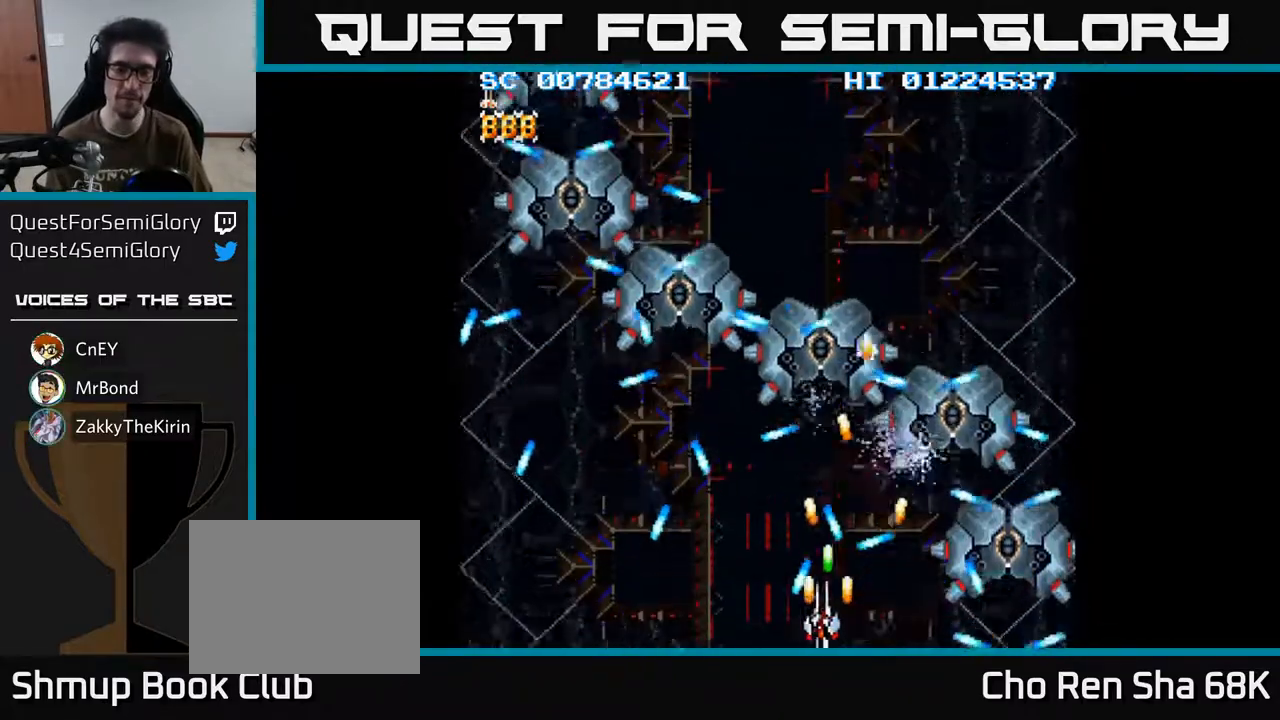
{"buttons": ["A", "DPAD_LEFT"], "left_stick": "center", "right_stick": "center", "events": [[333, "DPAD_LEFT", "up"], [417, "DPAD_UP", "down"], [450, "DPAD_LEFT", "down"], [483, "DPAD_UP", "up"]]}
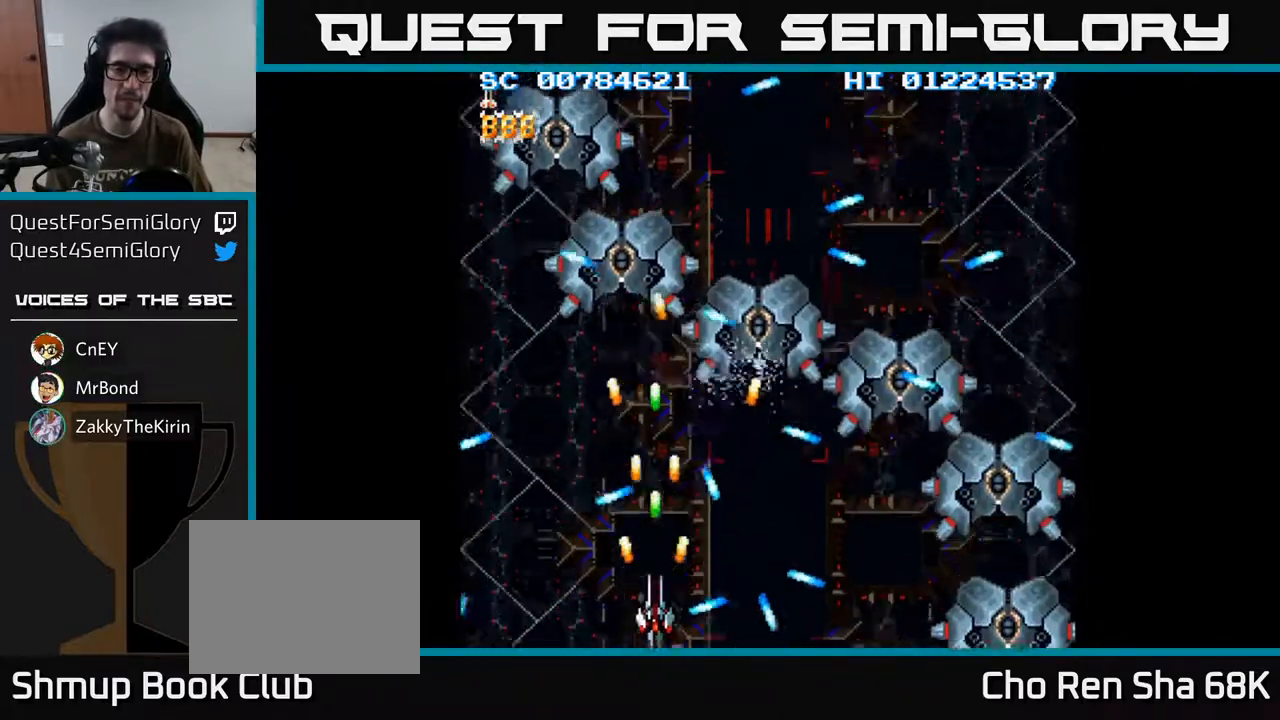
{"buttons": ["A", "DPAD_DOWN", "DPAD_RIGHT"], "left_stick": "center", "right_stick": "center", "events": [[167, "DPAD_UP", "down"], [200, "DPAD_LEFT", "up"], [233, "DPAD_UP", "up"], [450, "DPAD_DOWN", "down"], [500, "DPAD_RIGHT", "down"]]}
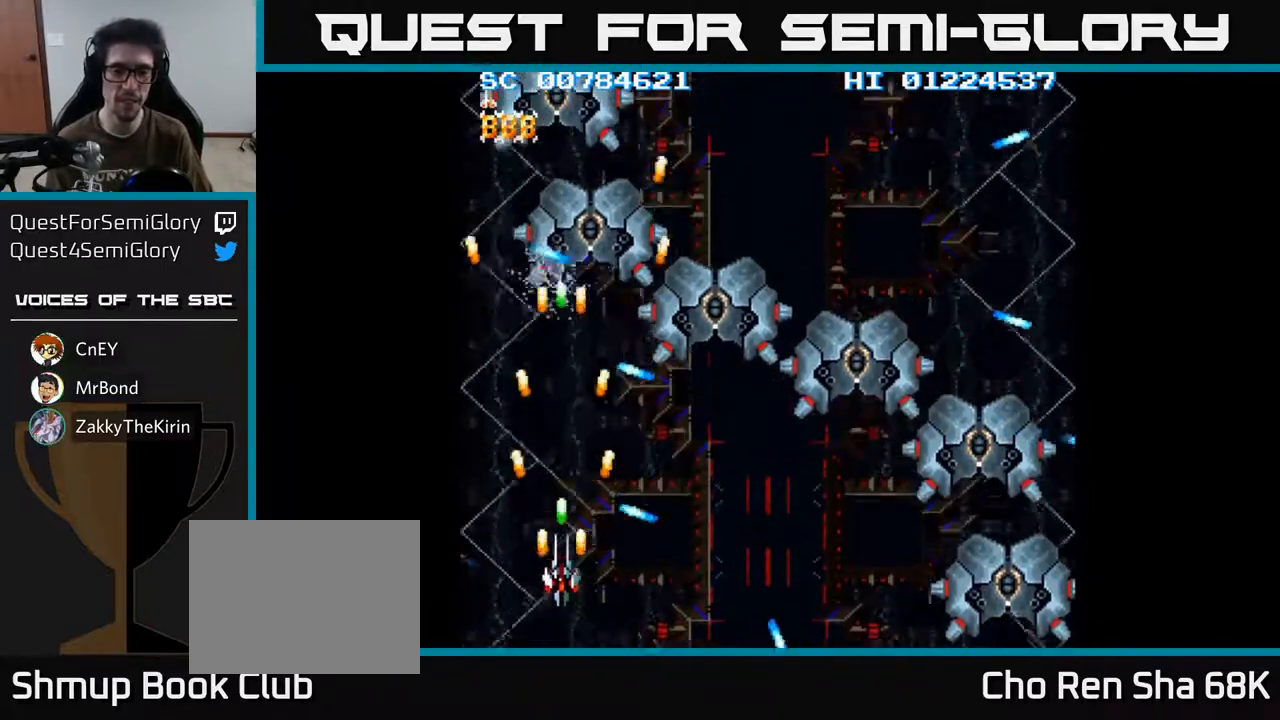
{"buttons": ["A", "DPAD_RIGHT"], "left_stick": "center", "right_stick": "center", "events": [[67, "DPAD_DOWN", "up"]]}
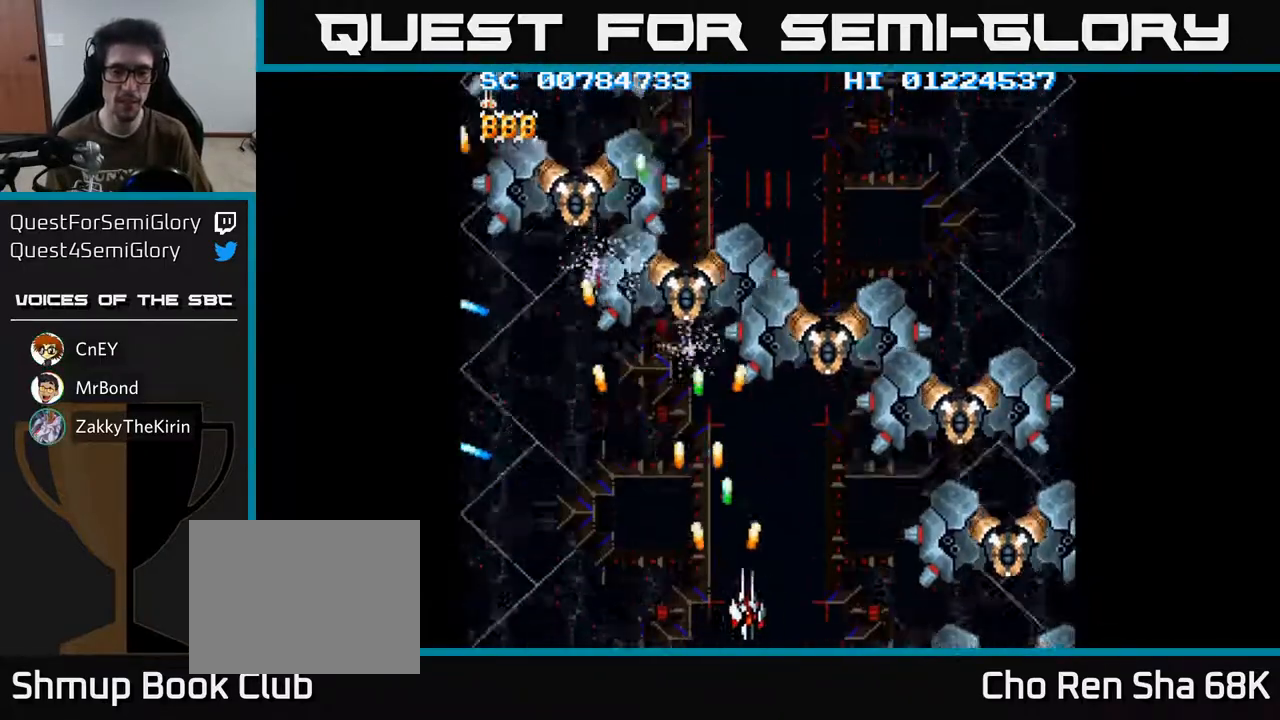
{"buttons": ["A", "DPAD_RIGHT"], "left_stick": "center", "right_stick": "center", "events": [[33, "DPAD_RIGHT", "up"], [67, "DPAD_LEFT", "down"], [150, "DPAD_UP", "down"], [433, "DPAD_UP", "up"], [450, "DPAD_LEFT", "up"], [467, "DPAD_RIGHT", "down"]]}
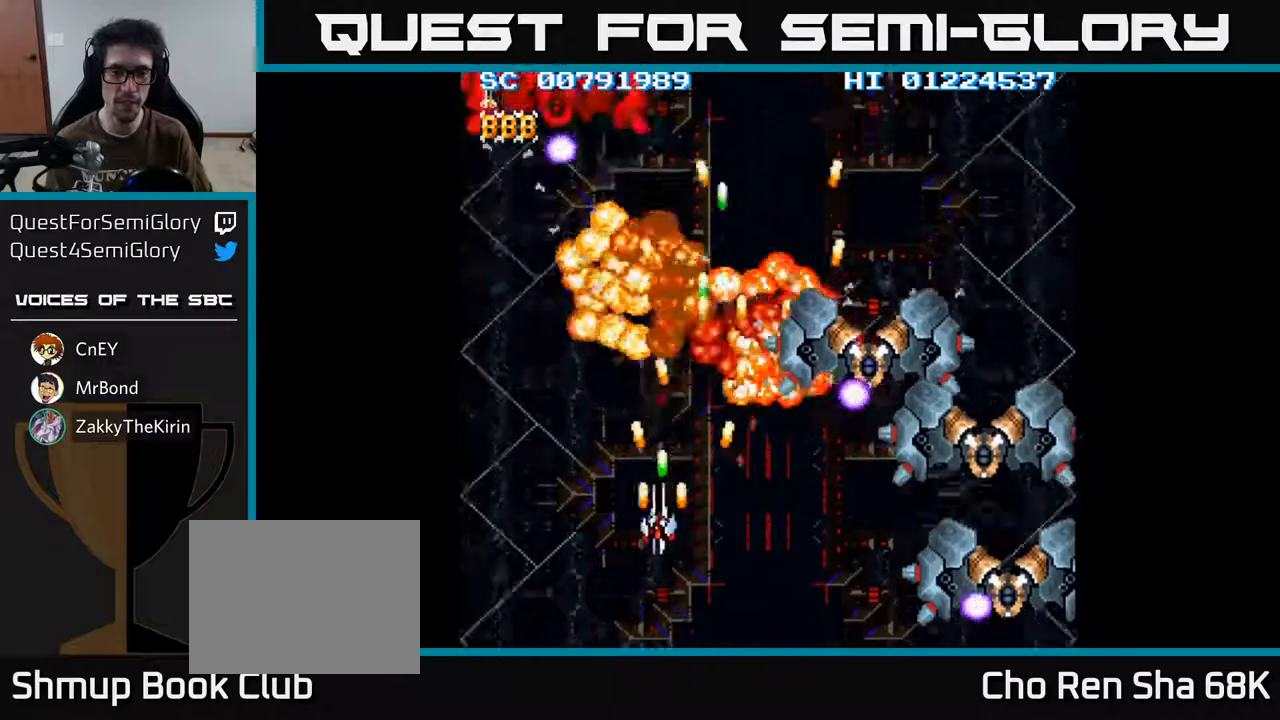
{"buttons": ["A", "DPAD_LEFT"], "left_stick": "center", "right_stick": "center", "events": [[117, "DPAD_DOWN", "down"], [200, "DPAD_RIGHT", "up"], [283, "DPAD_LEFT", "down"], [433, "DPAD_DOWN", "up"]]}
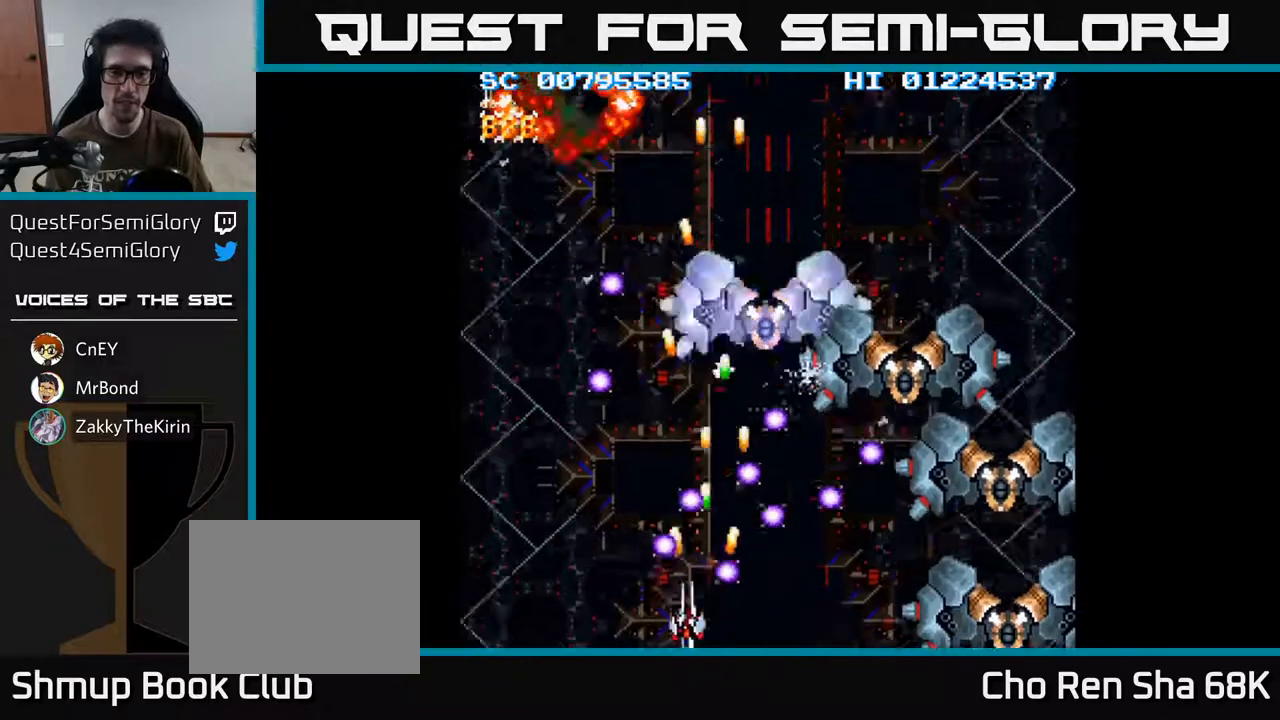
{"buttons": ["A", "DPAD_UP", "DPAD_LEFT"], "left_stick": "center", "right_stick": "center", "events": [[500, "DPAD_UP", "down"]]}
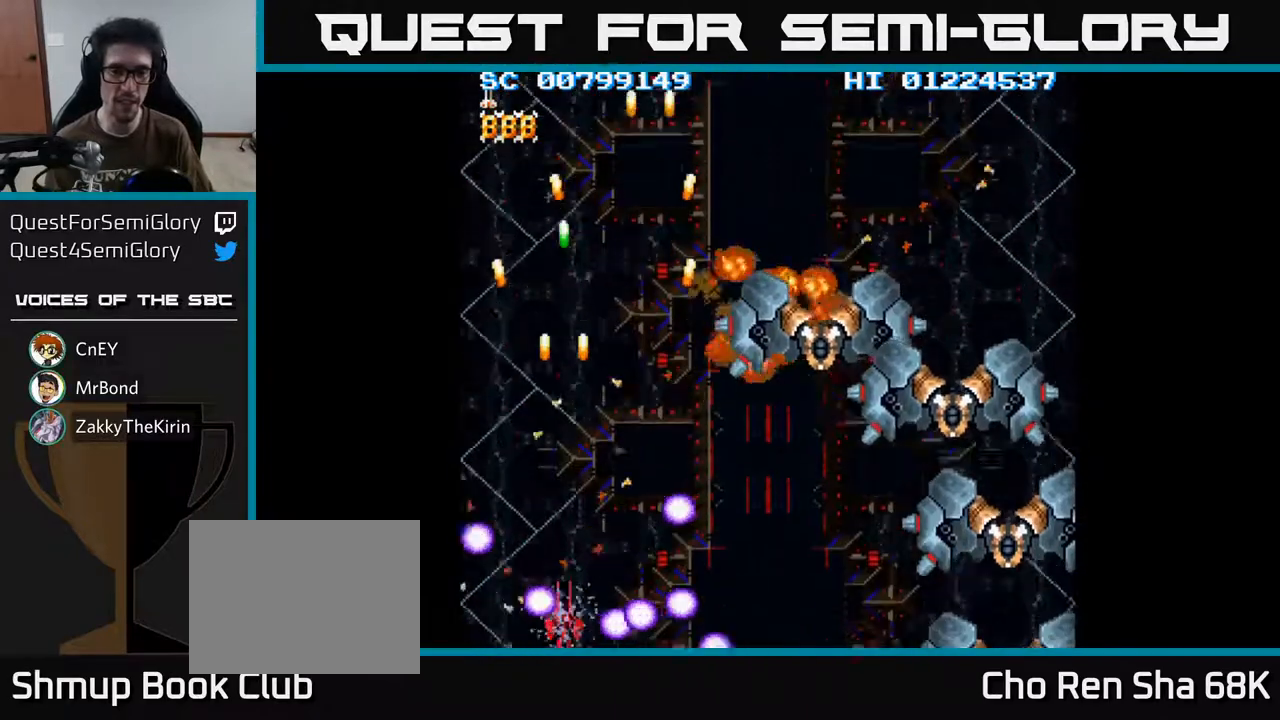
{"buttons": ["A"], "left_stick": "center", "right_stick": "center", "events": [[33, "DPAD_LEFT", "up"], [167, "DPAD_UP", "up"]]}
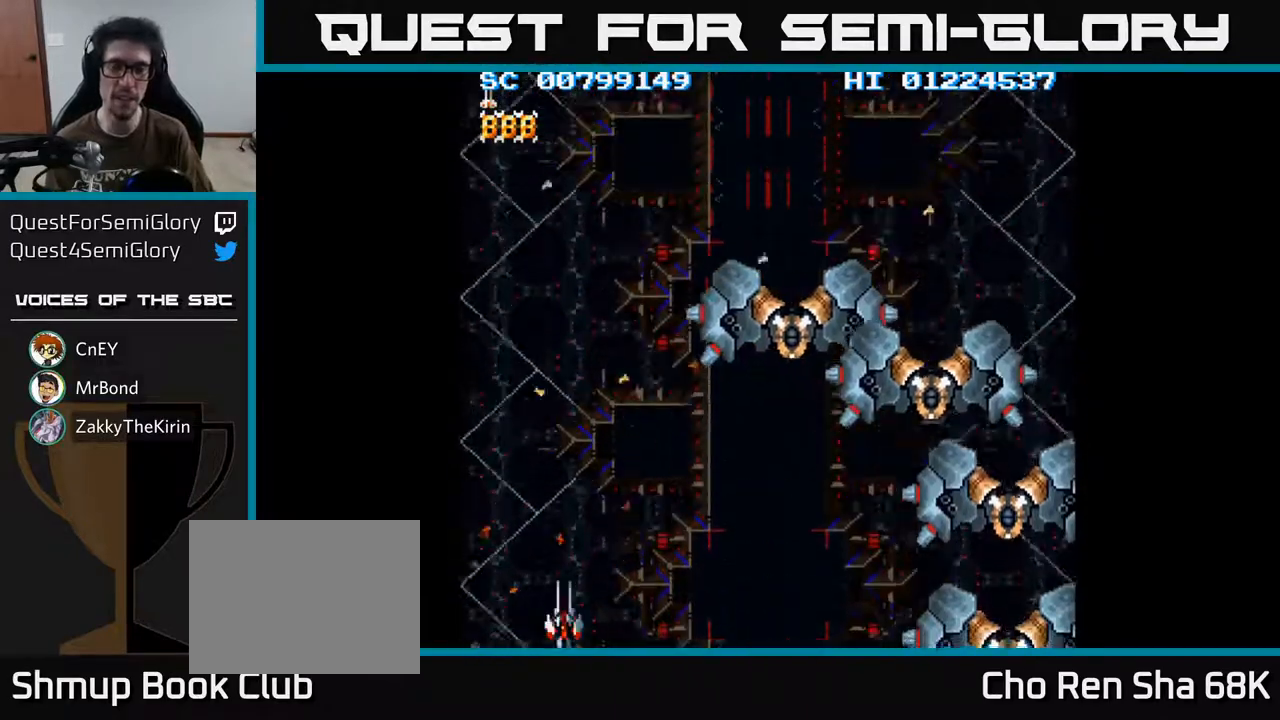
{"buttons": ["A", "DPAD_RIGHT"], "left_stick": "center", "right_stick": "center", "events": [[367, "DPAD_RIGHT", "down"]]}
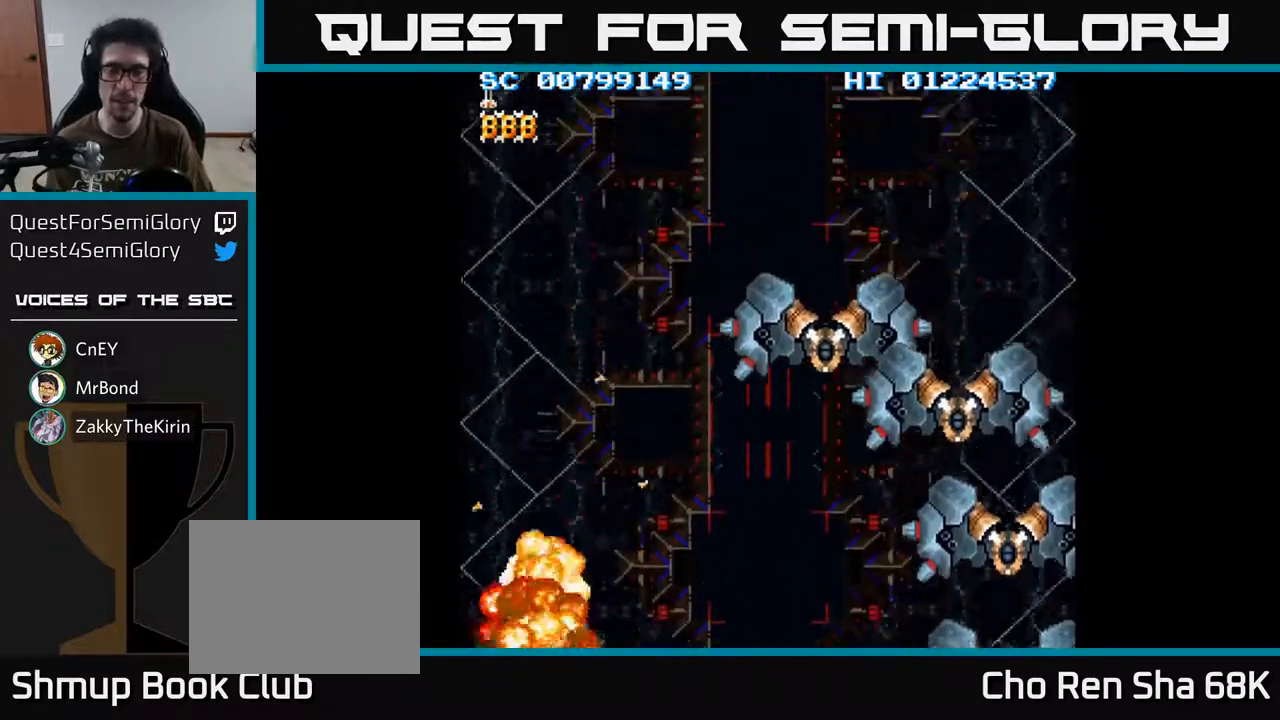
{"buttons": ["A"], "left_stick": "center", "right_stick": "center", "events": [[117, "DPAD_RIGHT", "up"]]}
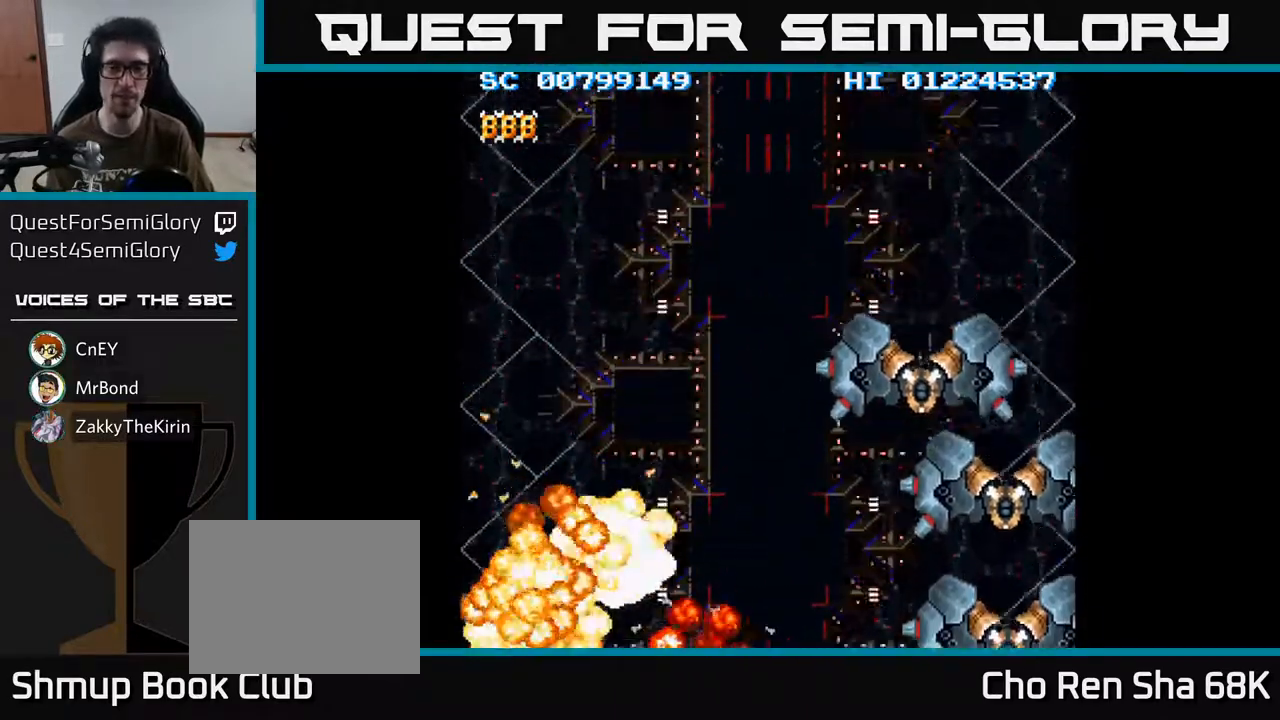
{"buttons": ["A", "DPAD_RIGHT"], "left_stick": "center", "right_stick": "center", "events": [[483, "DPAD_RIGHT", "down"]]}
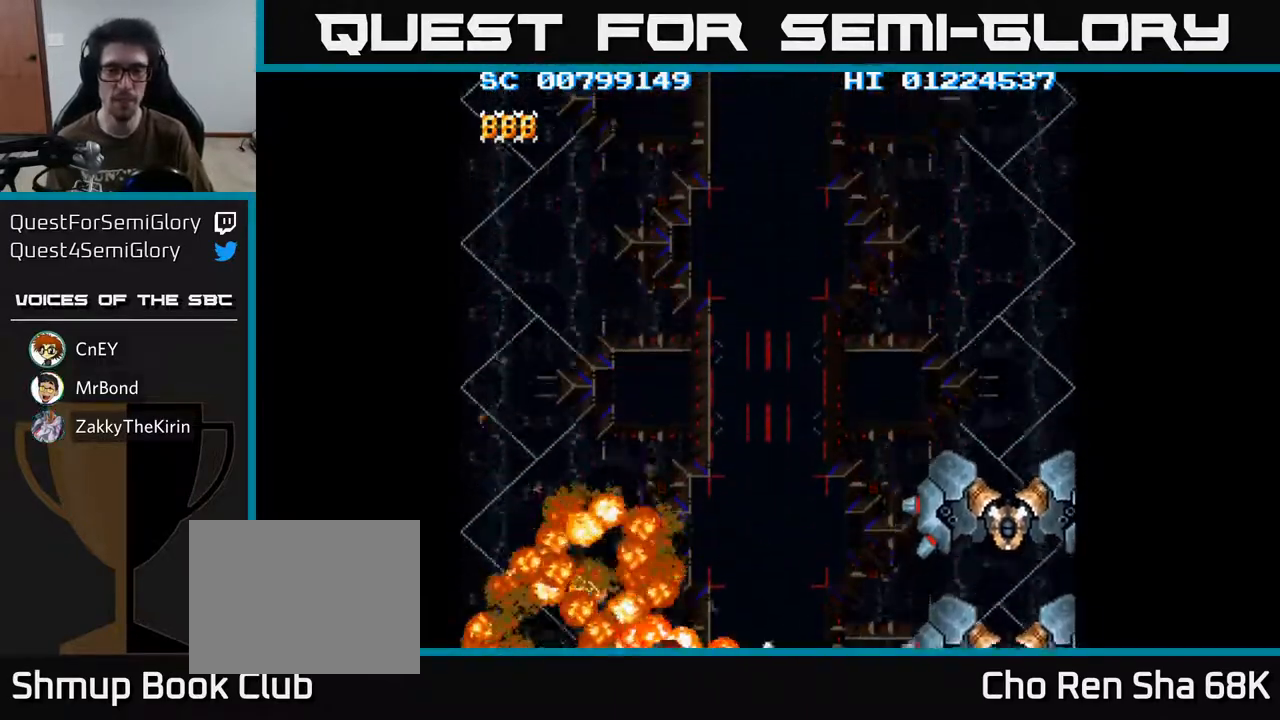
{"buttons": ["A"], "left_stick": "center", "right_stick": "center", "events": [[367, "DPAD_RIGHT", "up"]]}
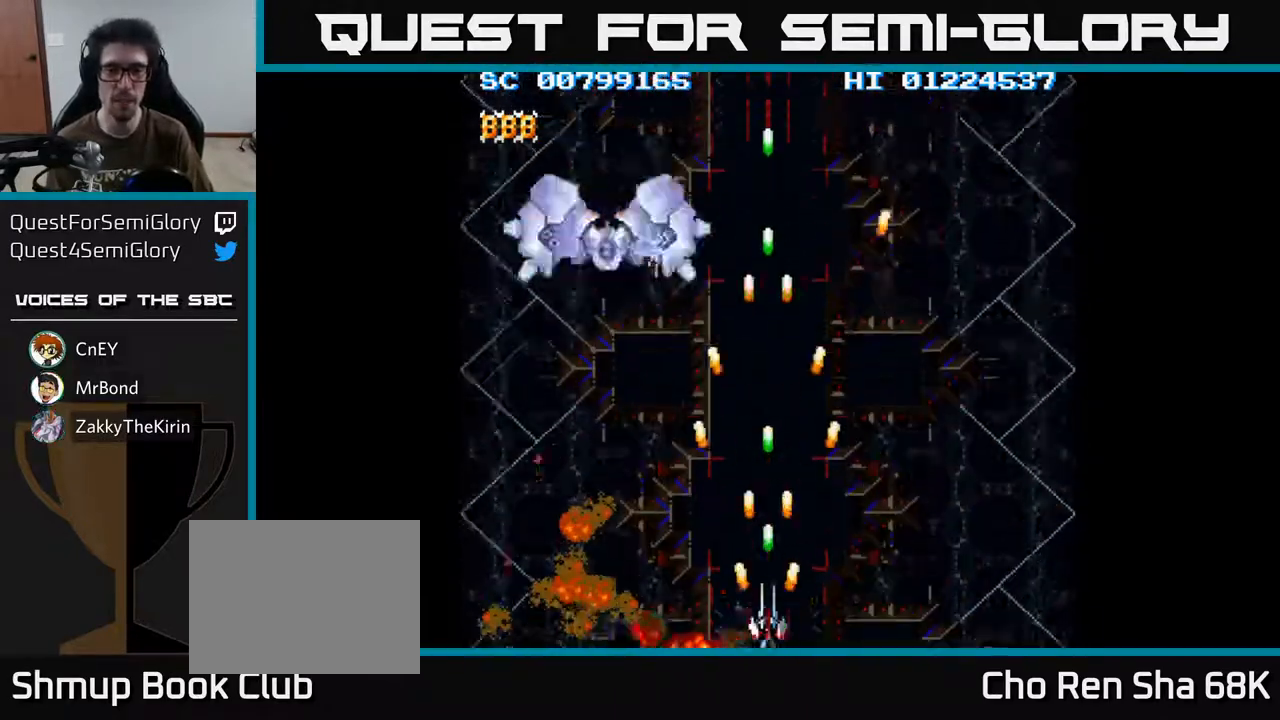
{"buttons": ["A", "DPAD_RIGHT"], "left_stick": "center", "right_stick": "center", "events": [[50, "DPAD_UP", "down"], [167, "DPAD_RIGHT", "down"], [433, "DPAD_UP", "up"]]}
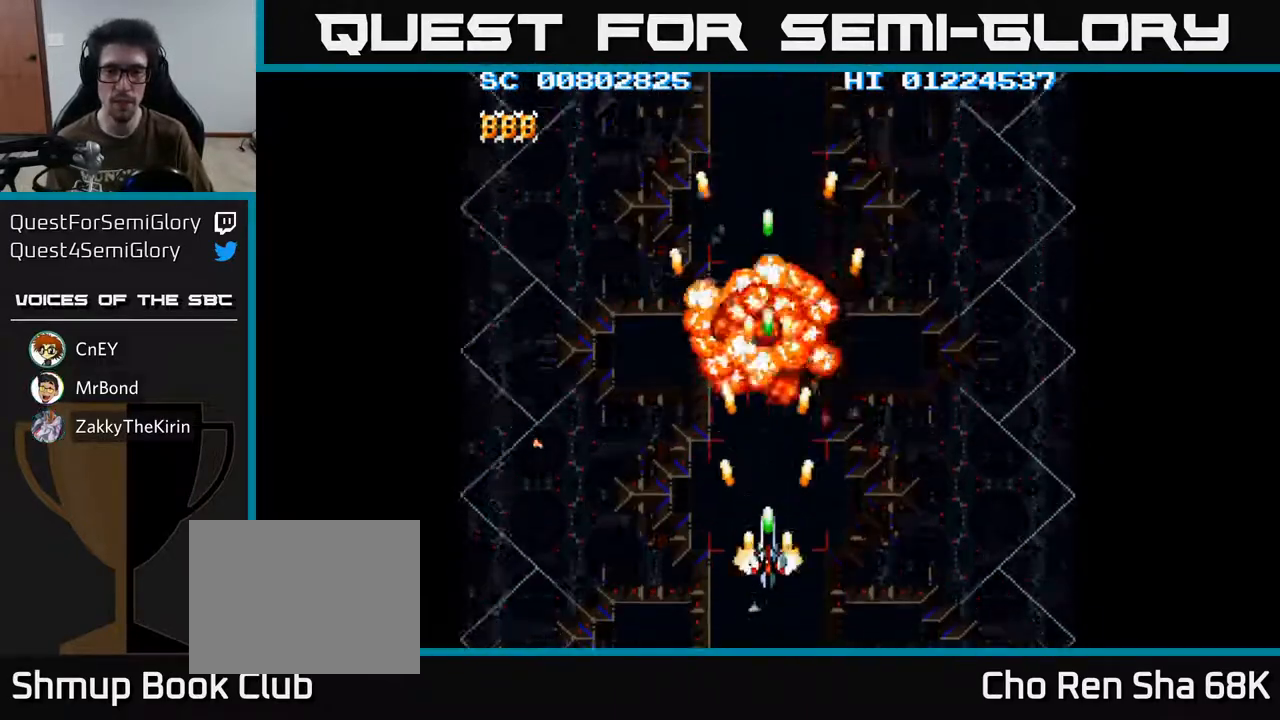
{"buttons": ["A", "DPAD_DOWN", "DPAD_RIGHT"], "left_stick": "center", "right_stick": "center", "events": [[67, "DPAD_DOWN", "down"], [100, "DPAD_RIGHT", "up"], [183, "DPAD_RIGHT", "down"], [217, "DPAD_DOWN", "up"], [383, "DPAD_DOWN", "down"]]}